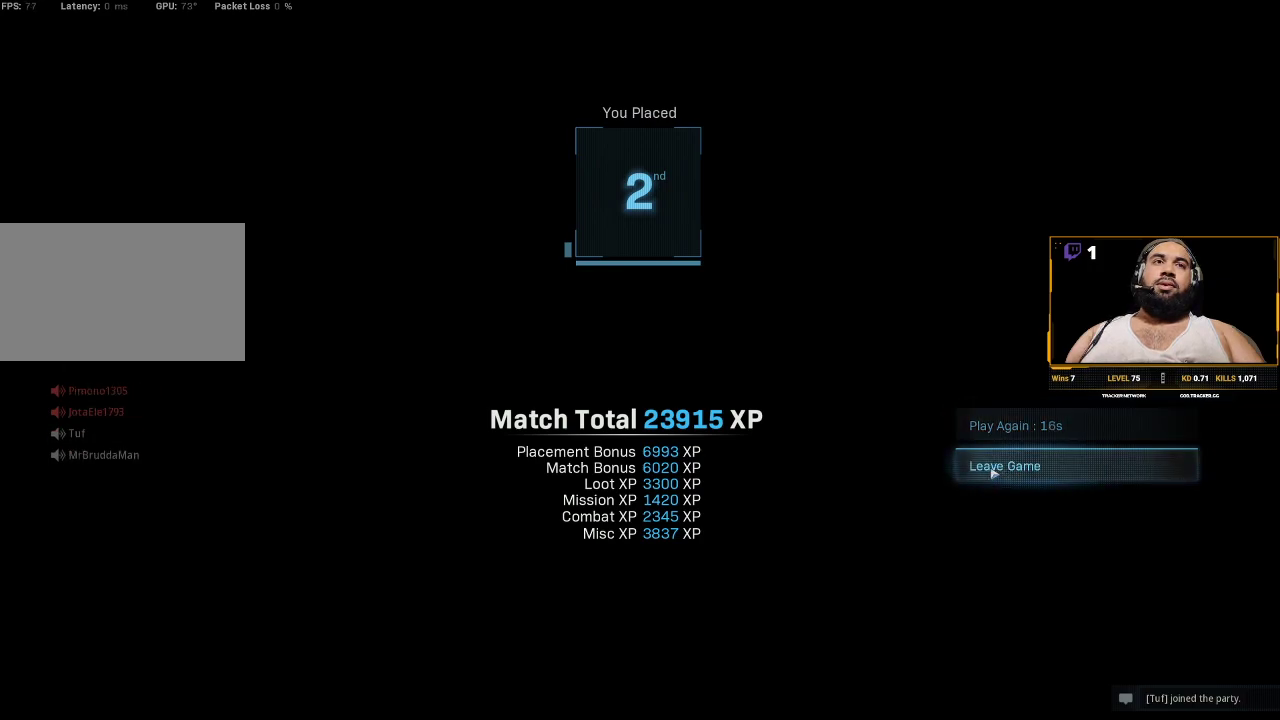
Gameplay with keyboard and mouse; each line is a JSON object with the keys and mouse buttons held at the frame after it. "events" lists presses ("down") and releases ("up") of "1", "2", "3", "4", "5", "a", "alt", "c", "caps_lock", "ctrl", "d", "e", "f", "g", "q", "r", "s", "shift", "space", "t", "tab", "v", "w", "x", "z", "mouse_left", "mouse_wheel" and "mouse_right" between this image and that frame as [ms after this image, input, new state], when the widget could be followed in between. "mouse_left", "mouse_wheel", "mouse_right" = the "left", "wheel", "right" buttons of the "mouse" list. No other keys are recorded. "wheel" means that the mouse wheel is clicked or scrolled. Not read: mouse_move.
{"keys": [], "mouse": ["left"], "events": [[400, "mouse_left", "down"]]}
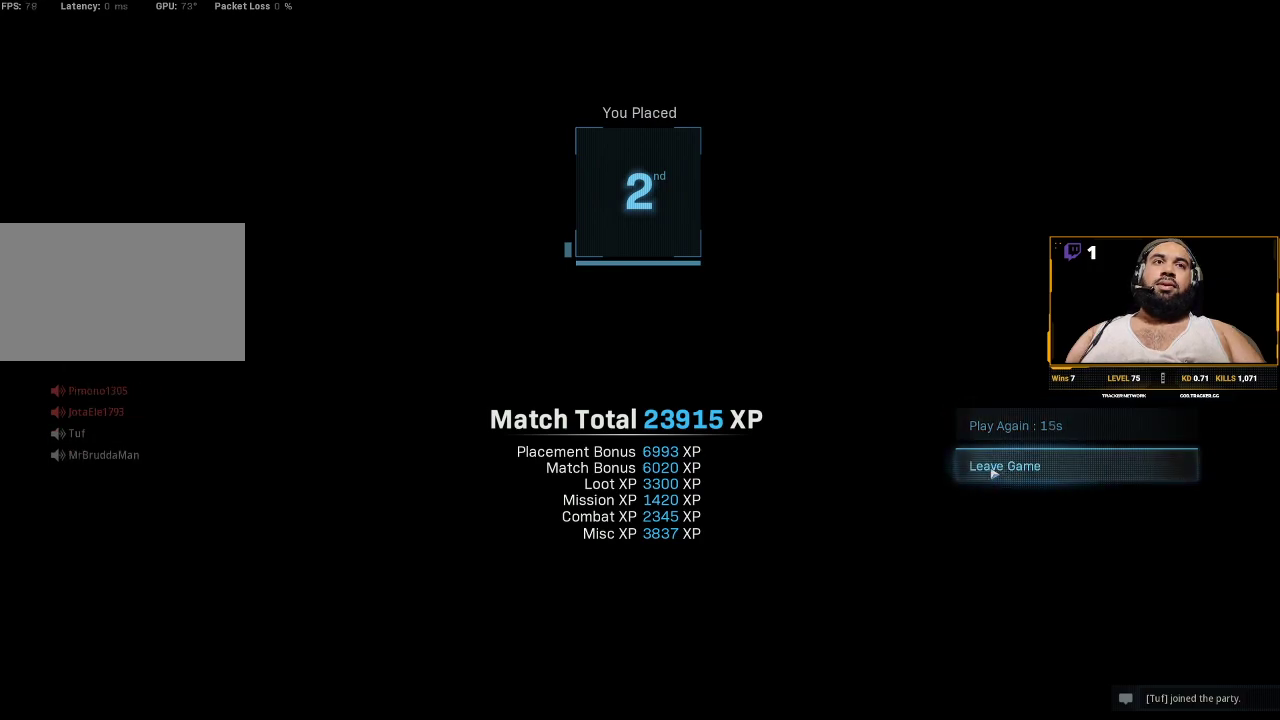
{"keys": [], "mouse": ["left"], "events": []}
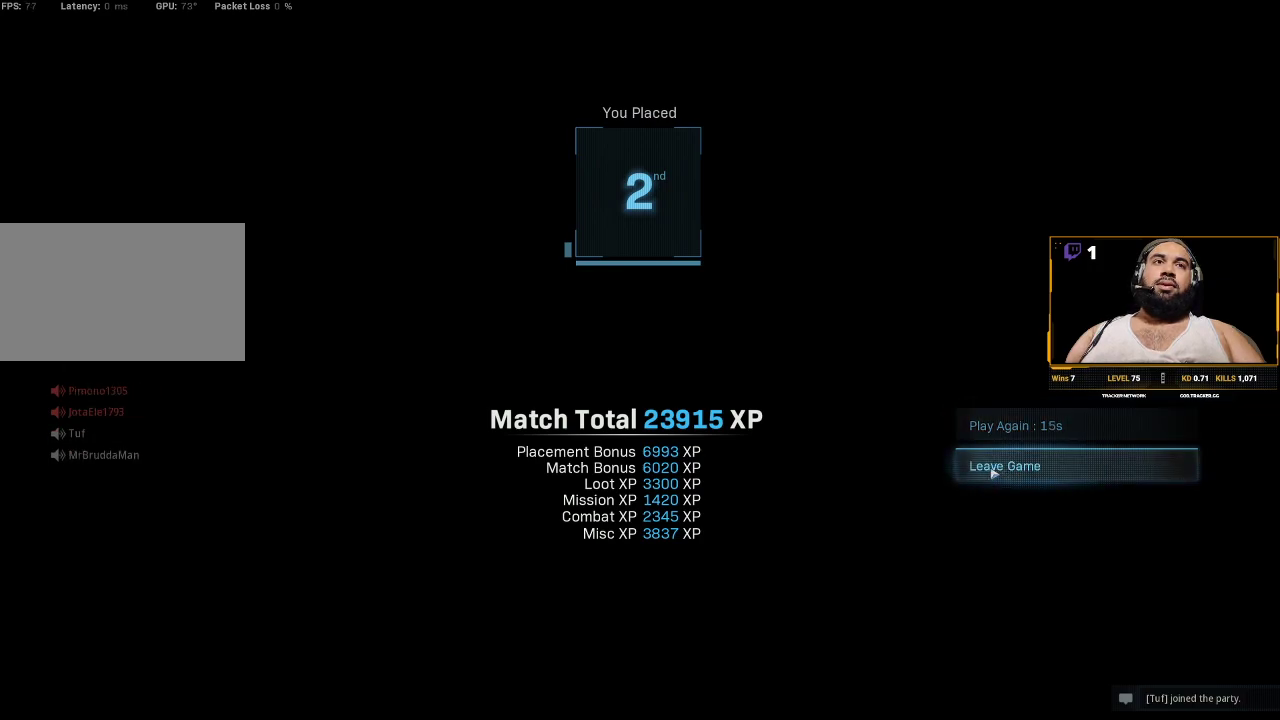
{"keys": [], "mouse": ["left"], "events": []}
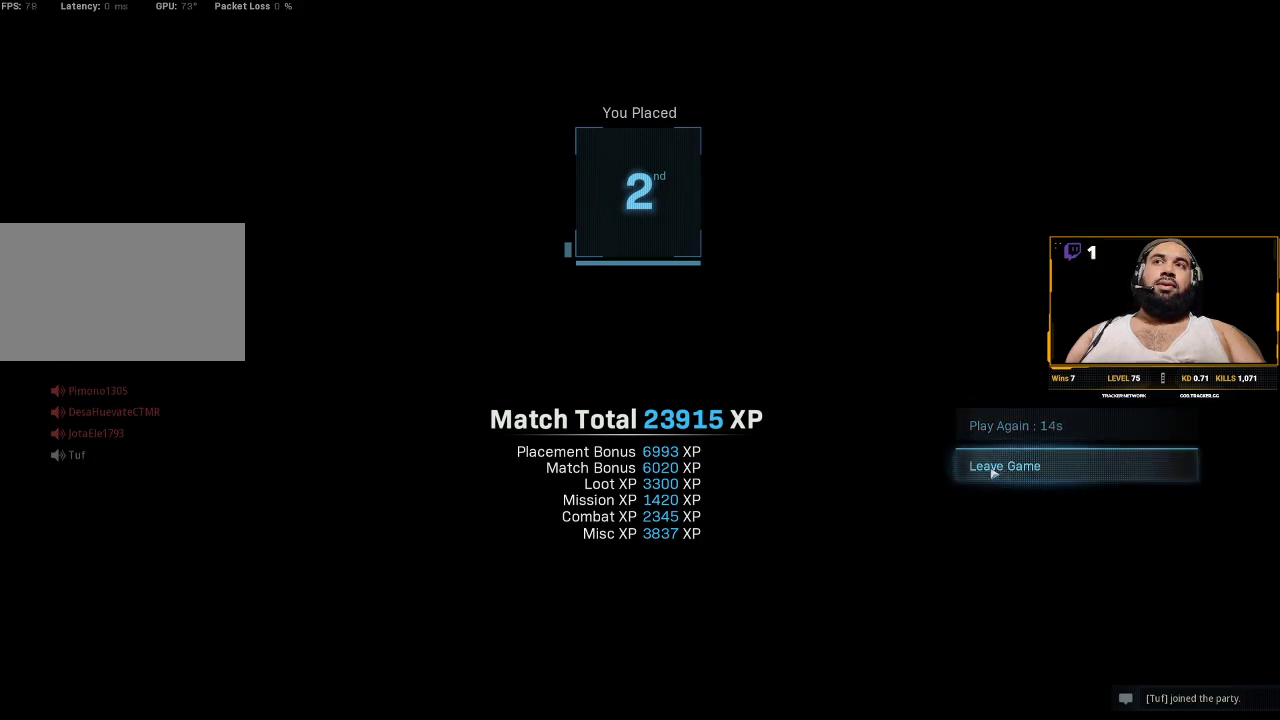
{"keys": [], "mouse": ["left"], "events": []}
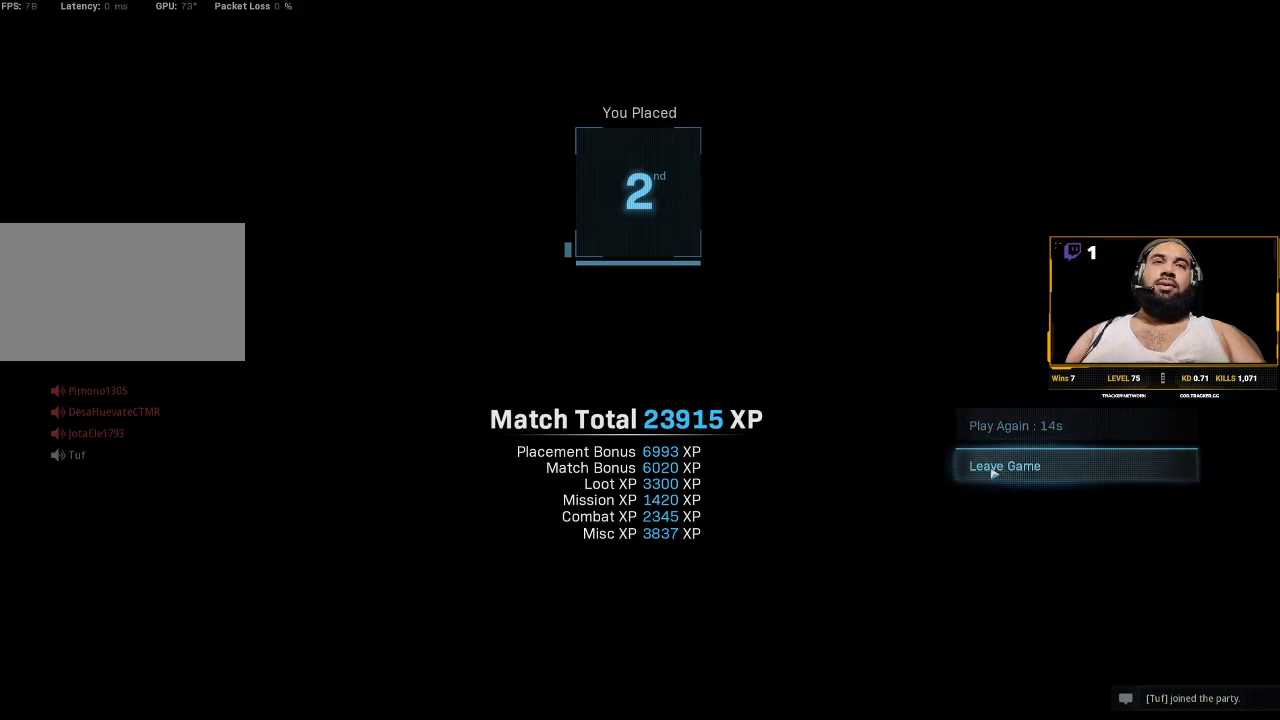
{"keys": [], "mouse": [], "events": [[383, "mouse_left", "up"]]}
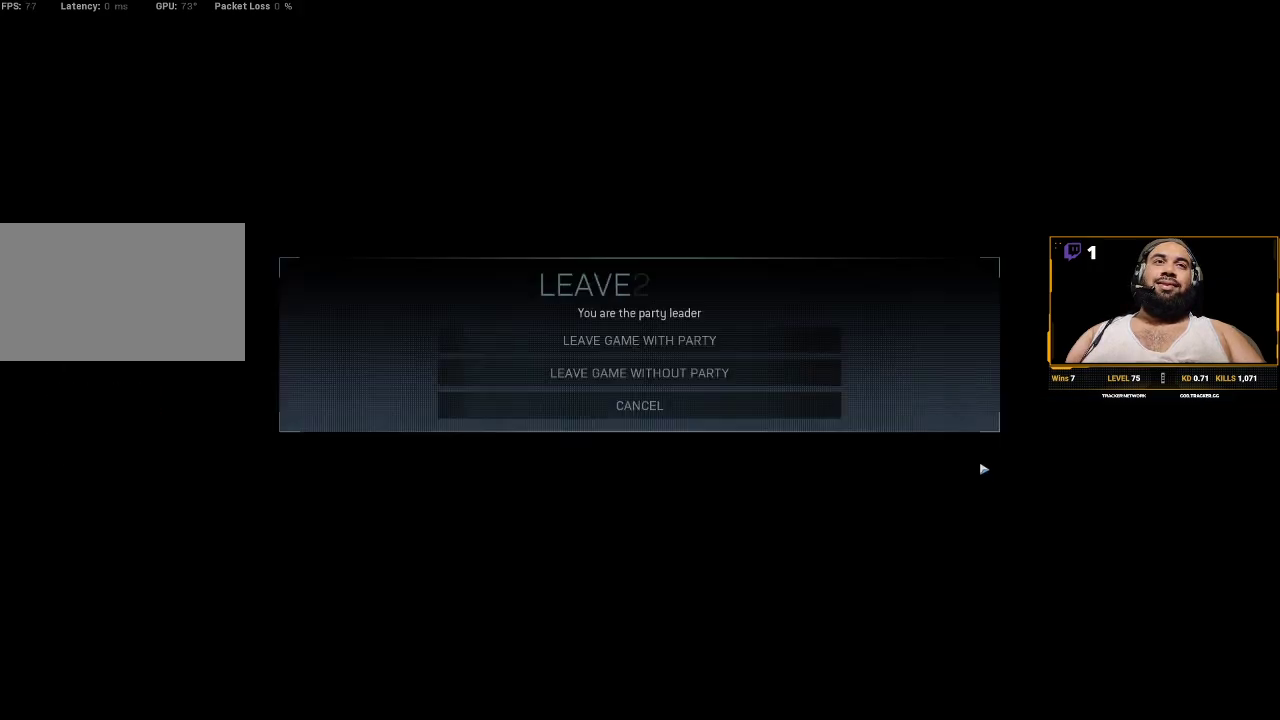
{"keys": [], "mouse": [], "events": []}
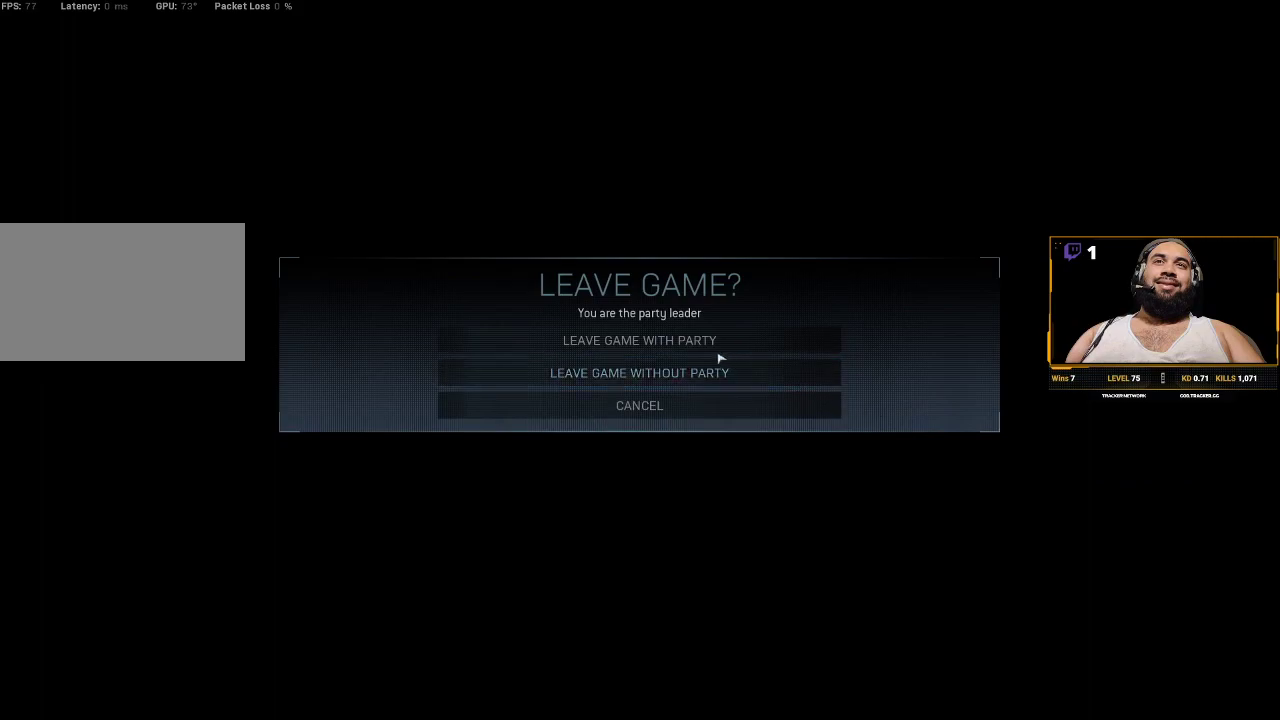
{"keys": [], "mouse": ["left"], "events": [[267, "mouse_left", "down"]]}
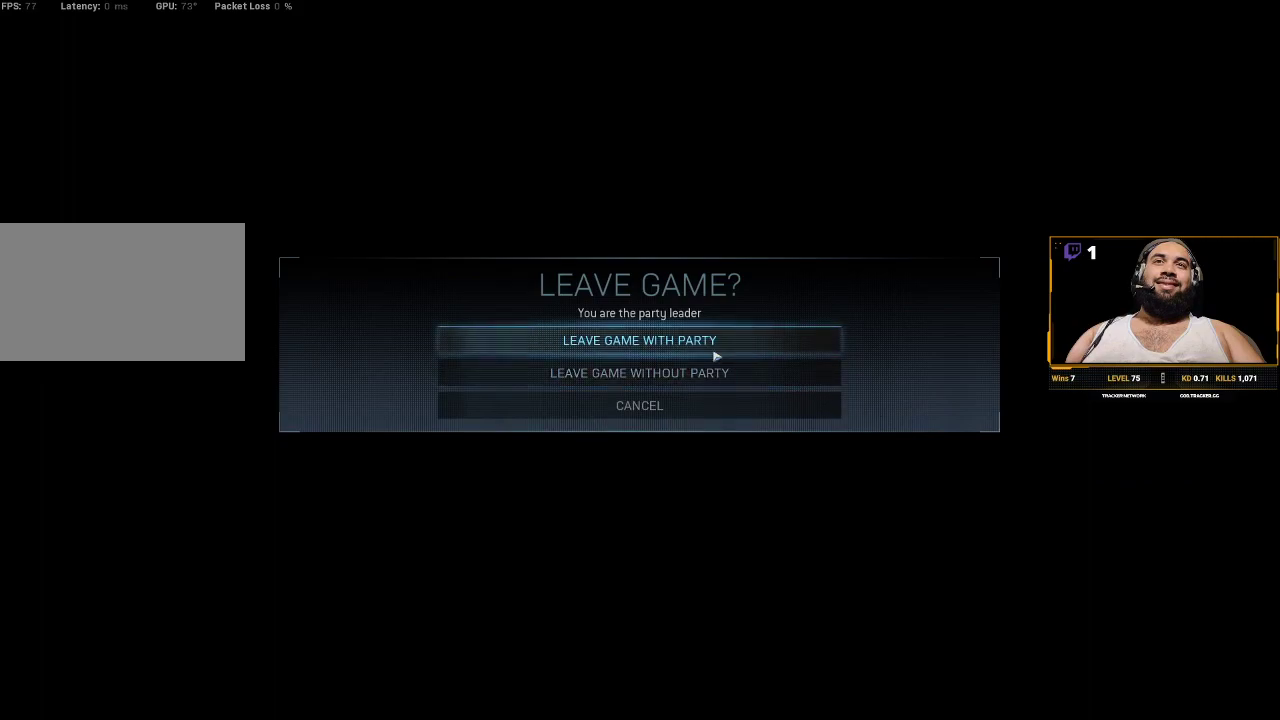
{"keys": [], "mouse": [], "events": [[50, "mouse_left", "up"]]}
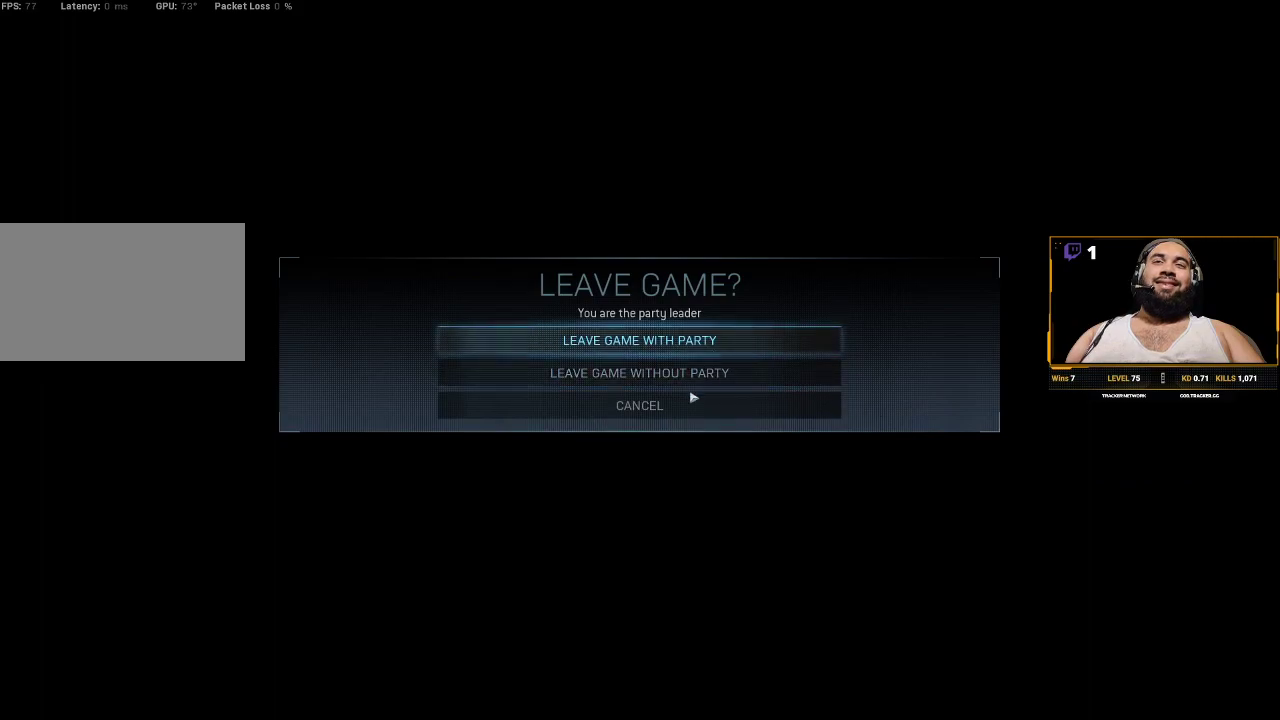
{"keys": [], "mouse": [], "events": []}
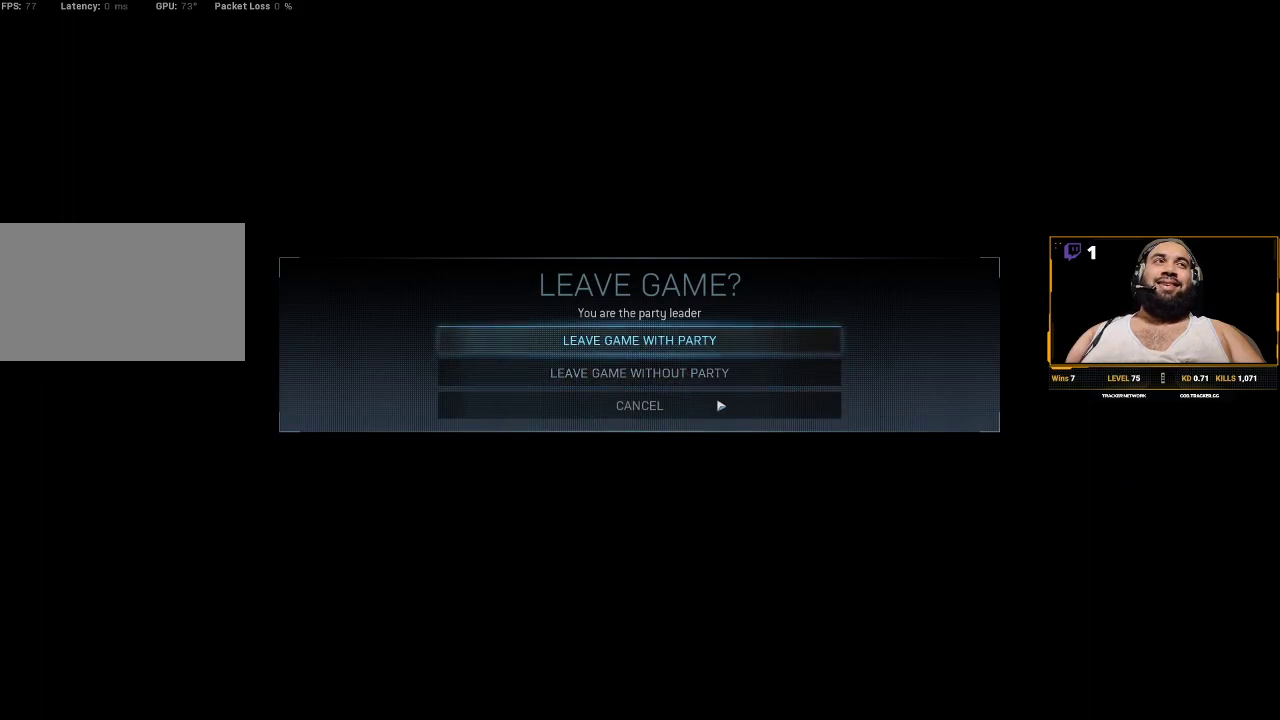
{"keys": [], "mouse": [], "events": []}
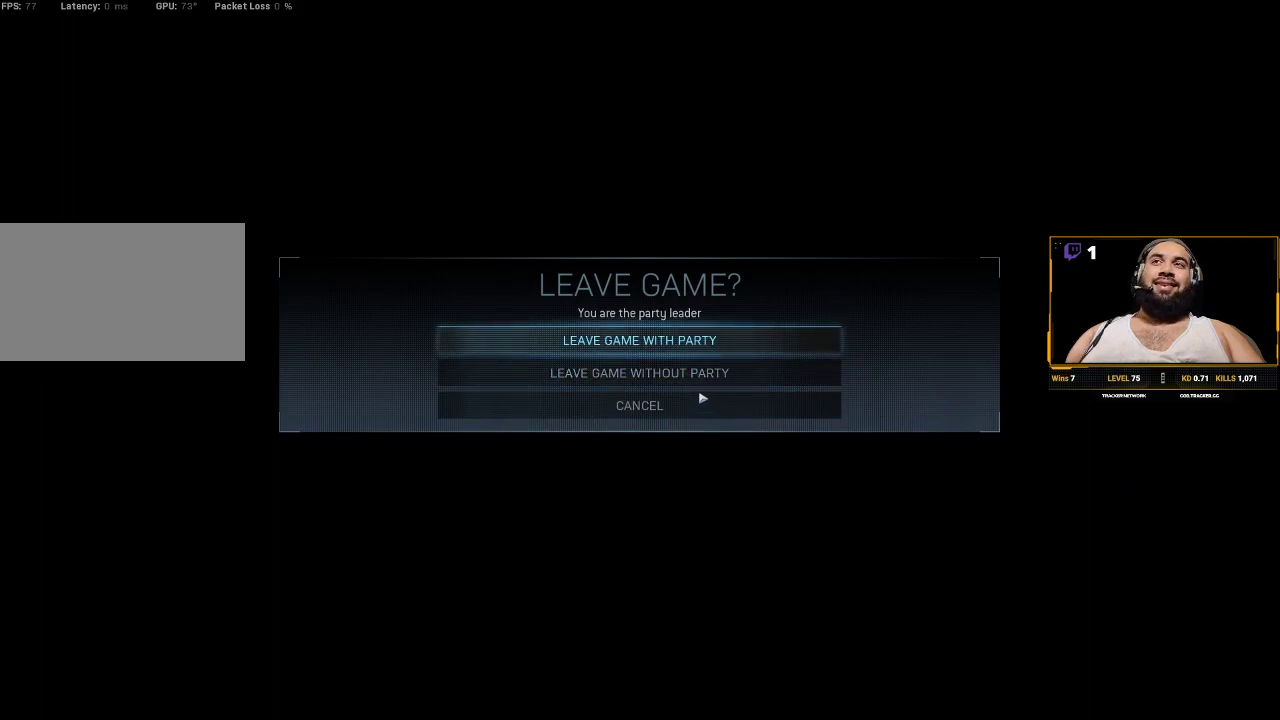
{"keys": [], "mouse": [], "events": []}
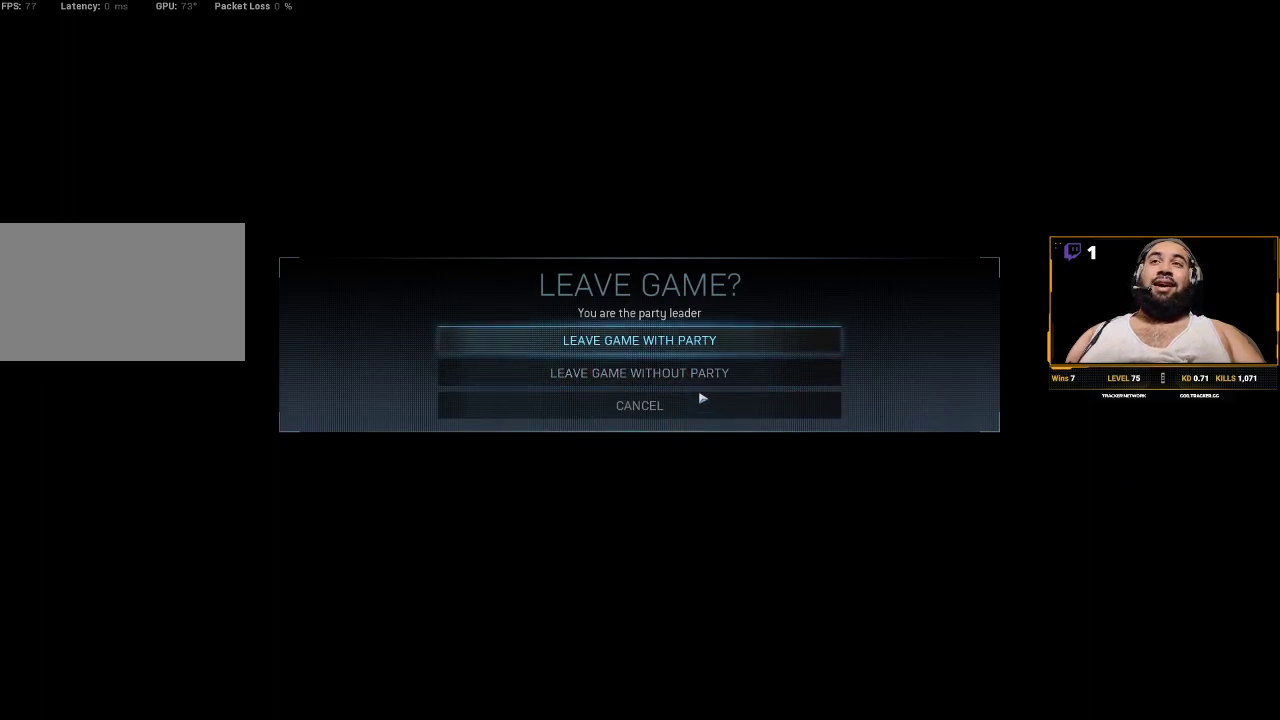
{"keys": [], "mouse": [], "events": []}
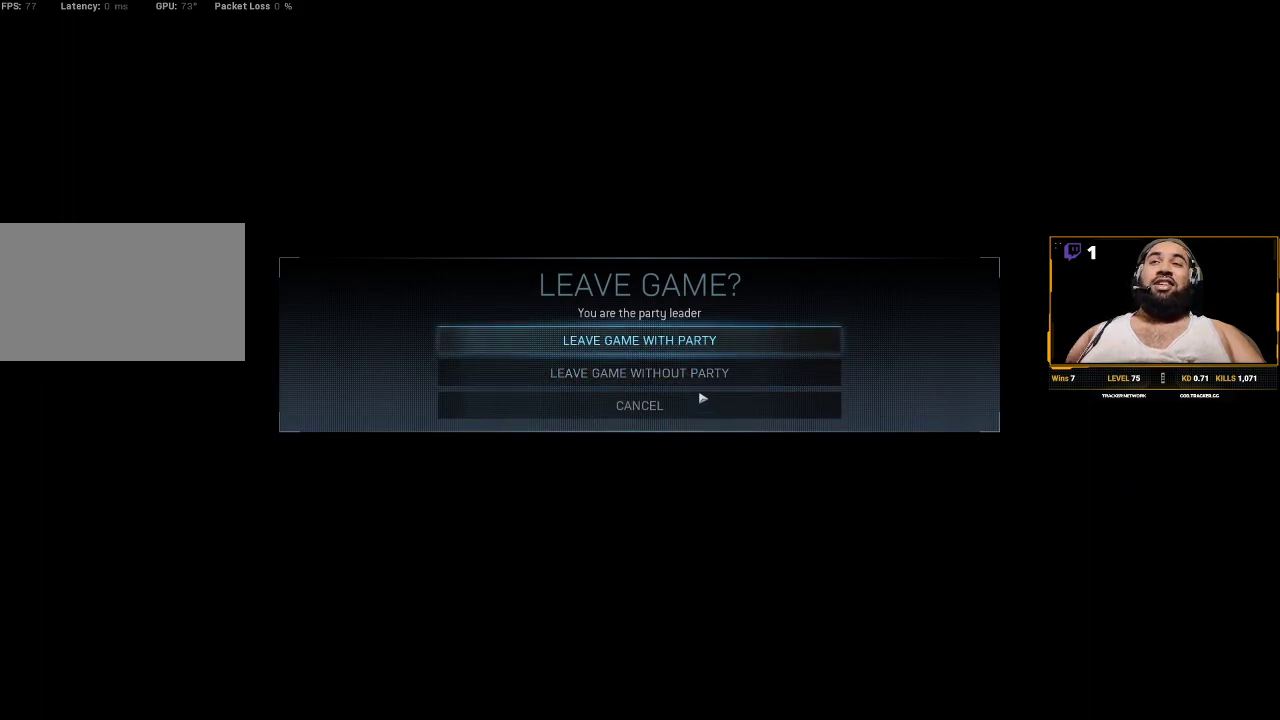
{"keys": [], "mouse": [], "events": []}
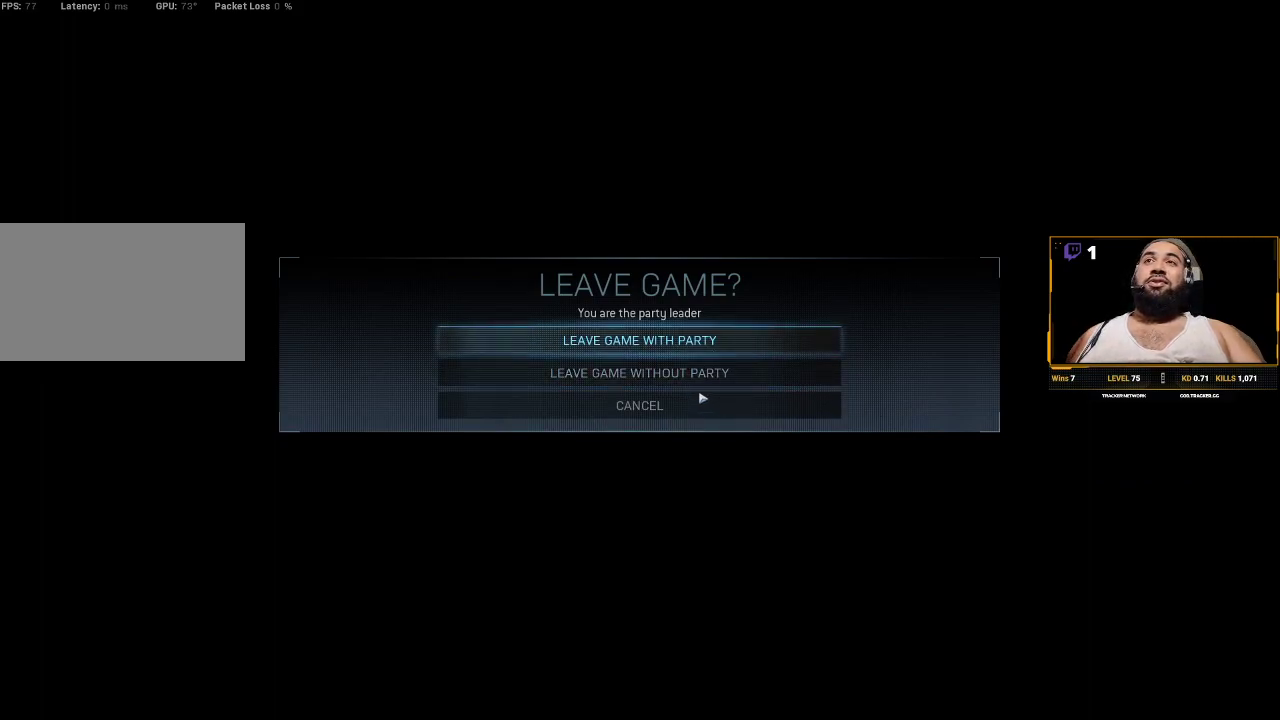
{"keys": [], "mouse": [], "events": []}